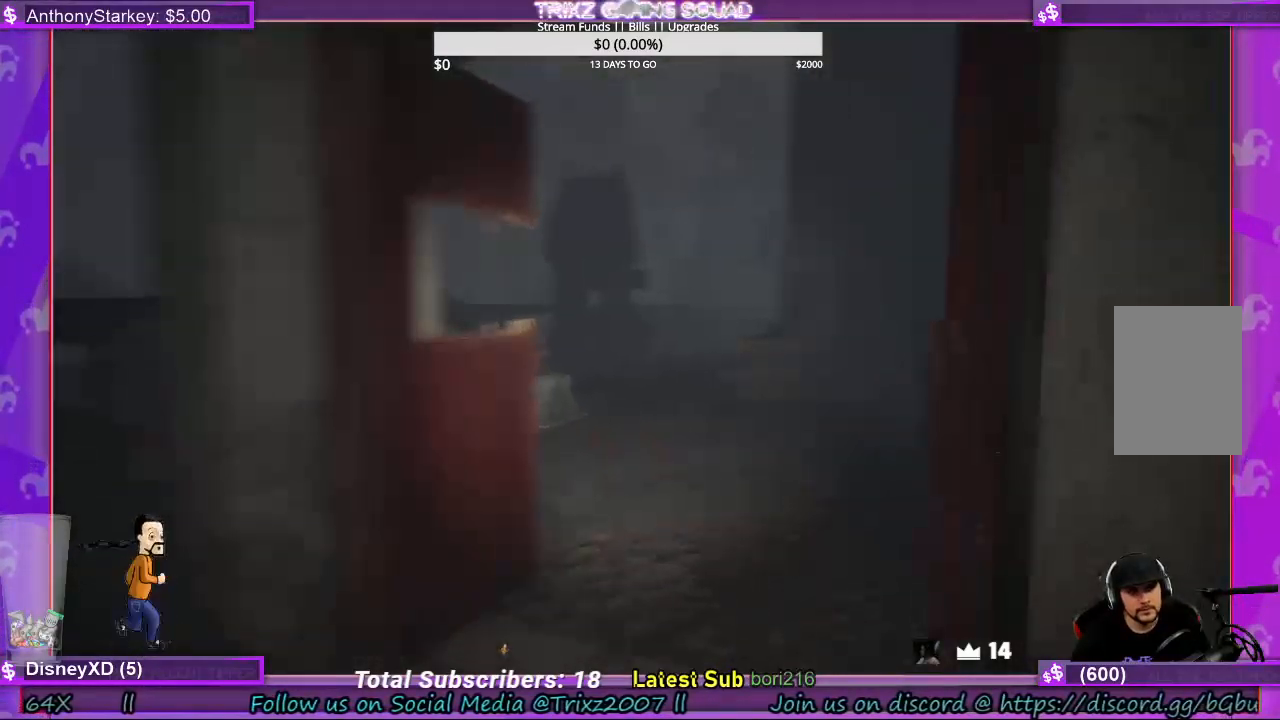
Gameplay with keyboard and mouse; each line is a JSON object with the keys and mouse buttons held at the frame after it. "events" lists presses ("down") and releases ("up") of "a", "ctrl", "d", "e", "f", "q", "r", "s", "shift", "space", "tab", "w", "mouse_left", "mouse_wheel", "mouse_right", "mouse_mb4" and "mouse_mb5" between this image and that frame as [ms after this image, input, new state], when the widget could be followed in between. "mouse_left", "mouse_wheel", "mouse_right", "mouse_mb4", "mouse_mb5" = the "left", "wheel", "right", "mb4", "mb5" buttons of the "mouse" list. No other keys are recorded. "wheel" means that the mouse wheel is clicked or scrolled. Mouse movement is not recorded.
{"keys": ["a", "shift", "w"], "mouse": [], "events": [[33, "a", "down"]]}
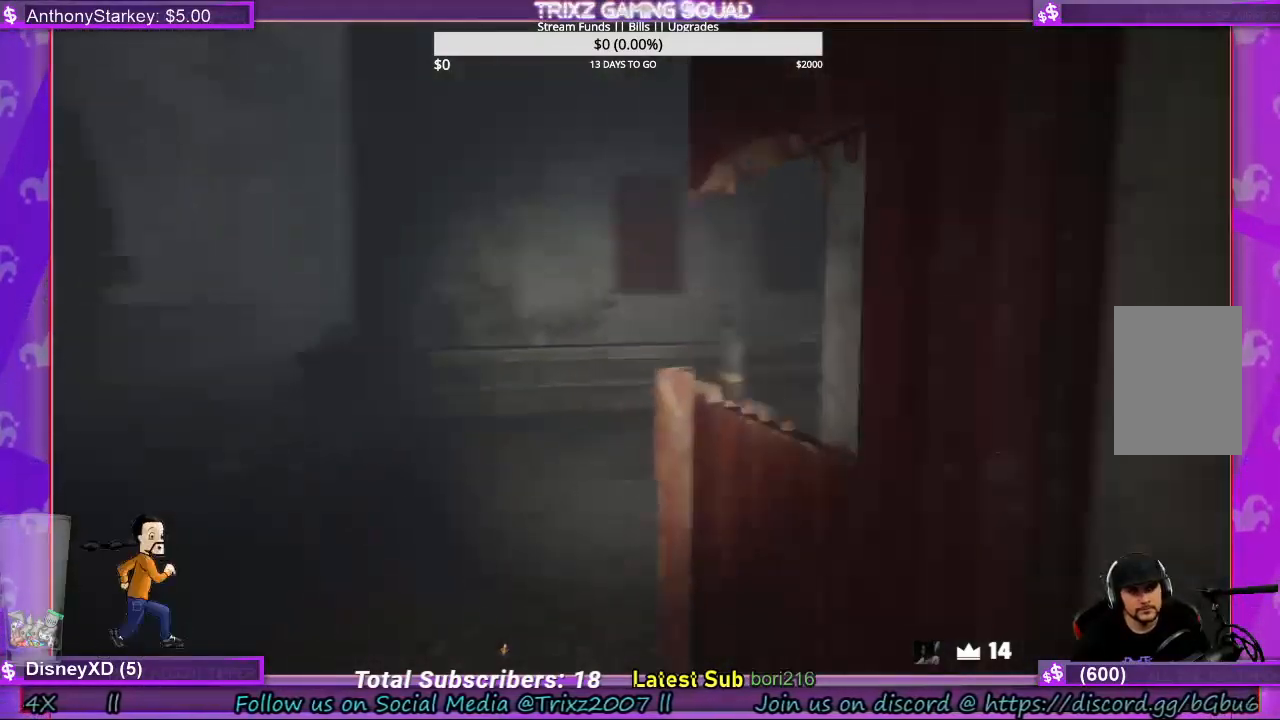
{"keys": ["a", "shift", "w"], "mouse": [], "events": []}
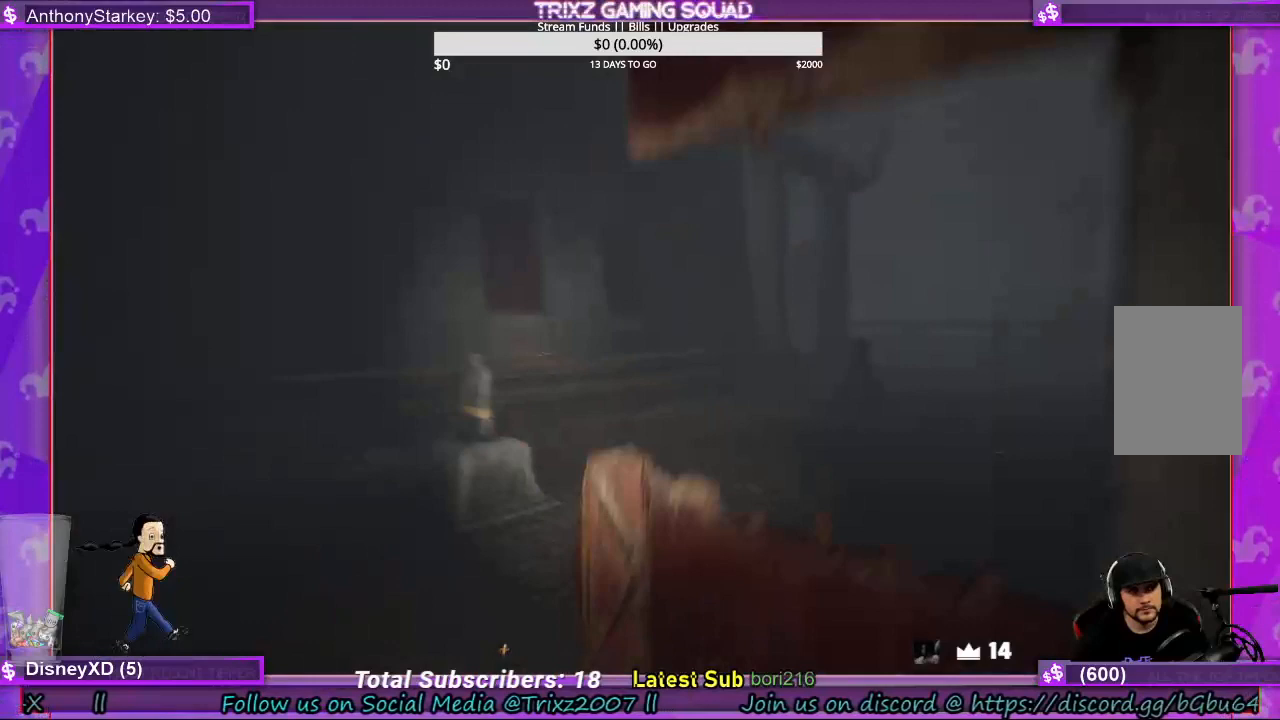
{"keys": ["d", "shift"], "mouse": [], "events": [[267, "a", "up"], [367, "d", "down"], [433, "w", "up"]]}
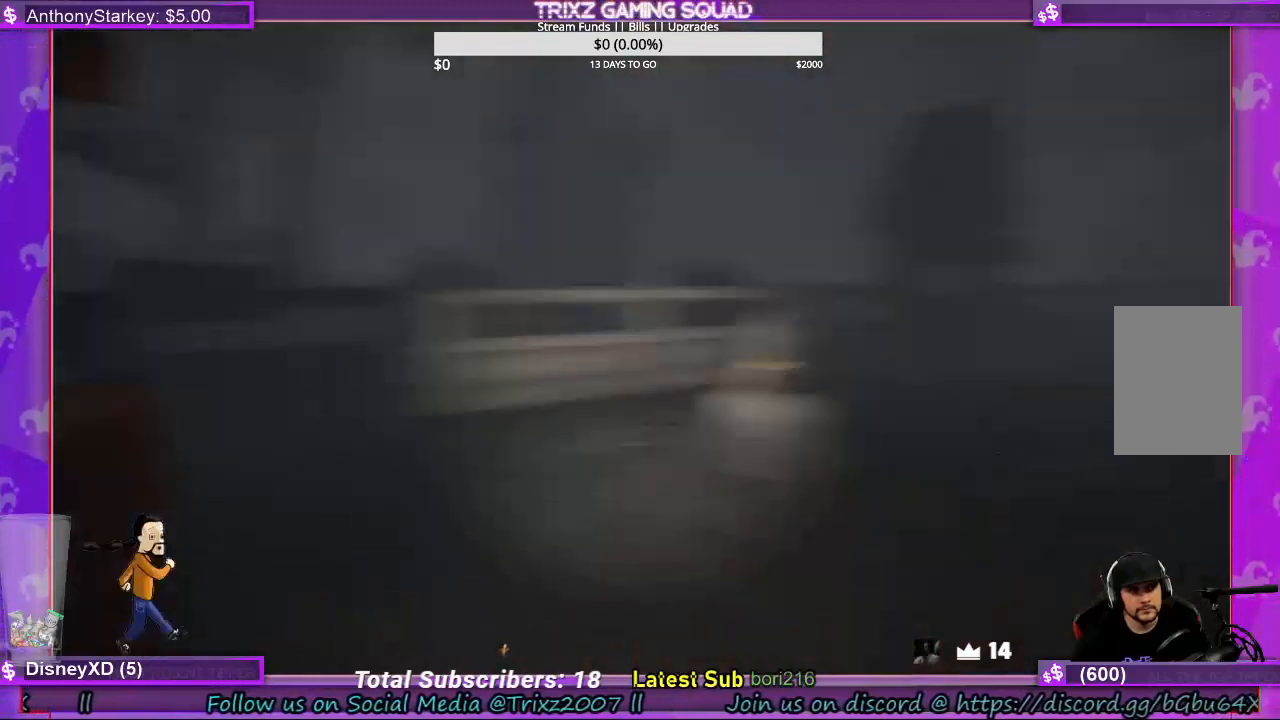
{"keys": ["d", "shift", "w"], "mouse": [], "events": [[200, "w", "down"]]}
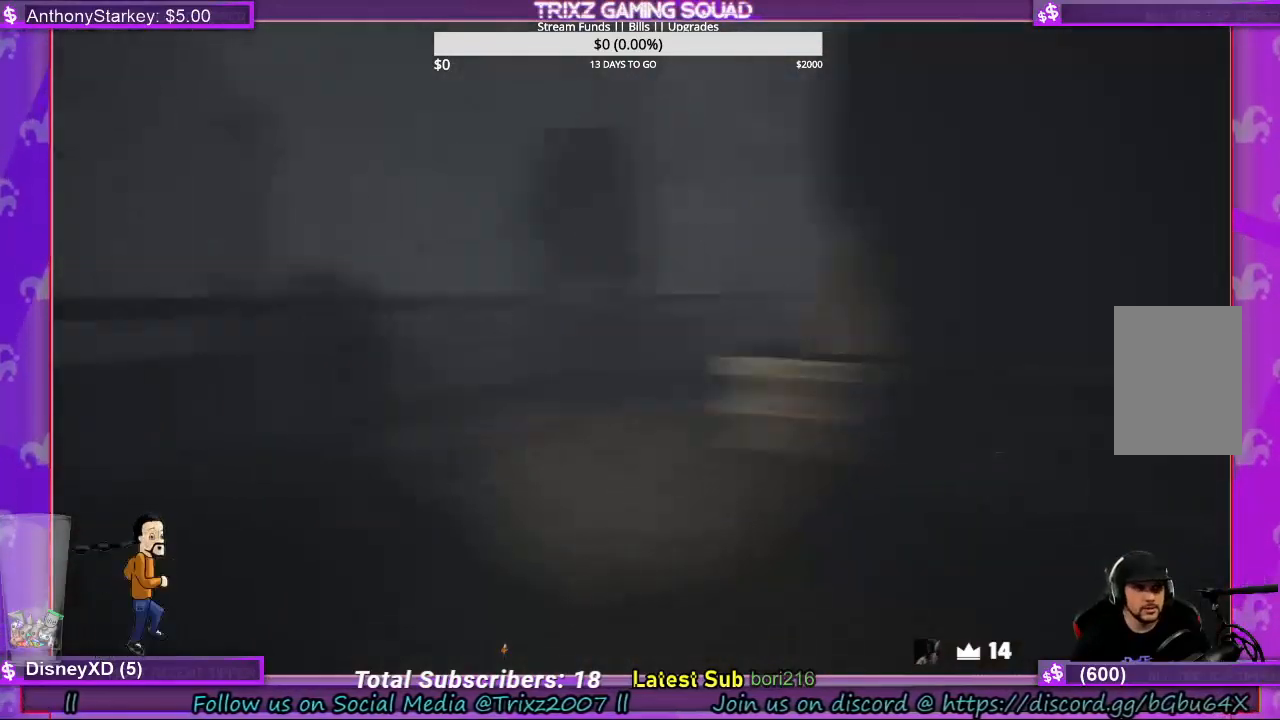
{"keys": ["shift", "w"], "mouse": [], "events": [[100, "d", "up"]]}
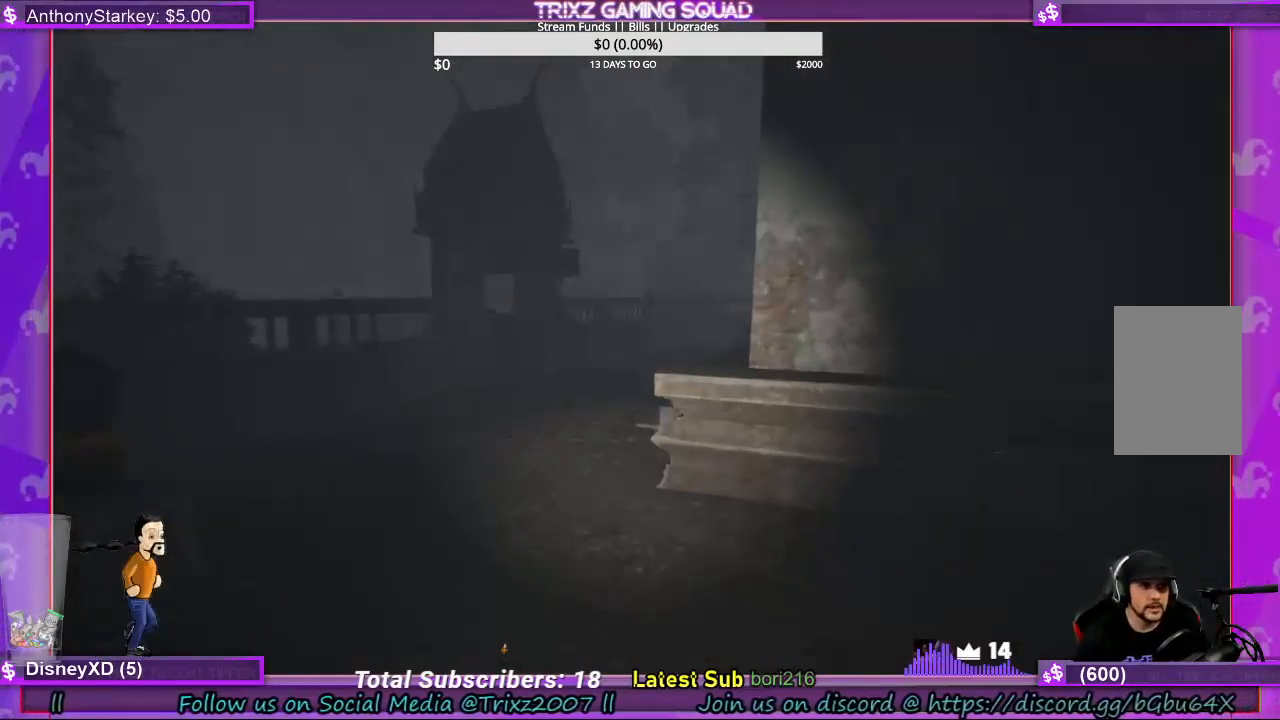
{"keys": ["shift", "w"], "mouse": [], "events": [[100, "d", "down"], [400, "d", "up"]]}
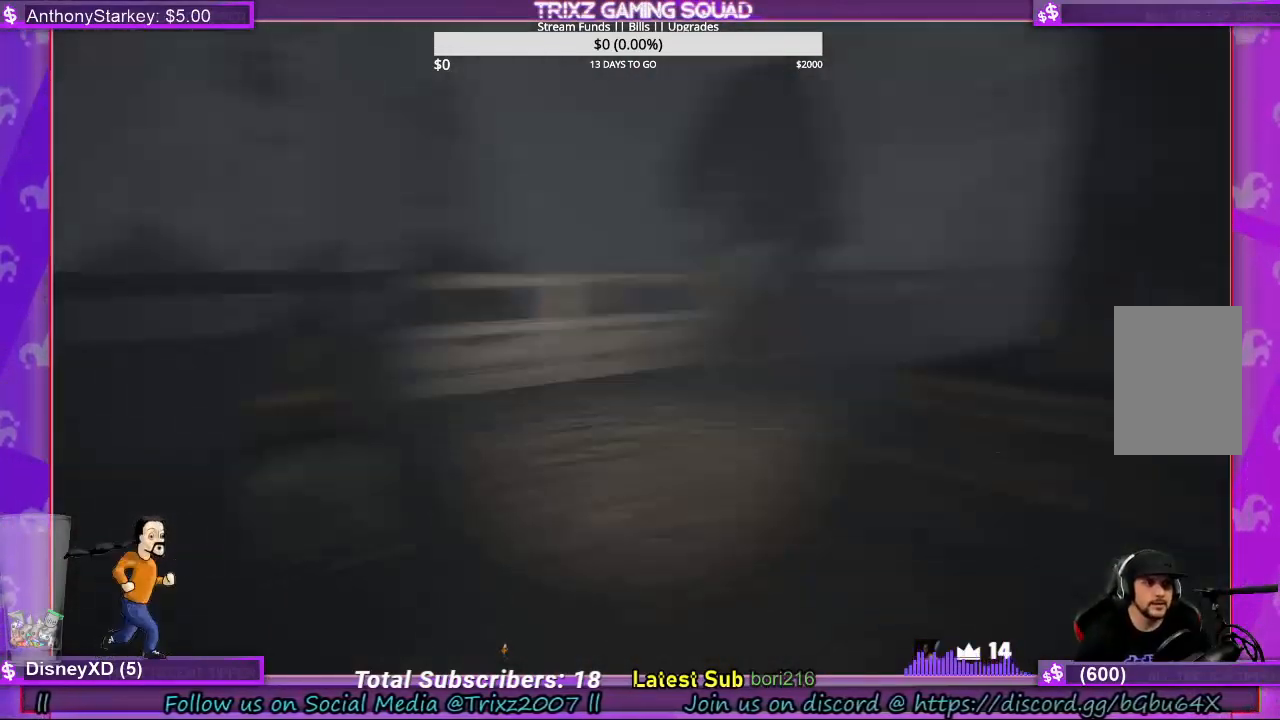
{"keys": ["d", "shift", "w"], "mouse": [], "events": [[233, "d", "down"]]}
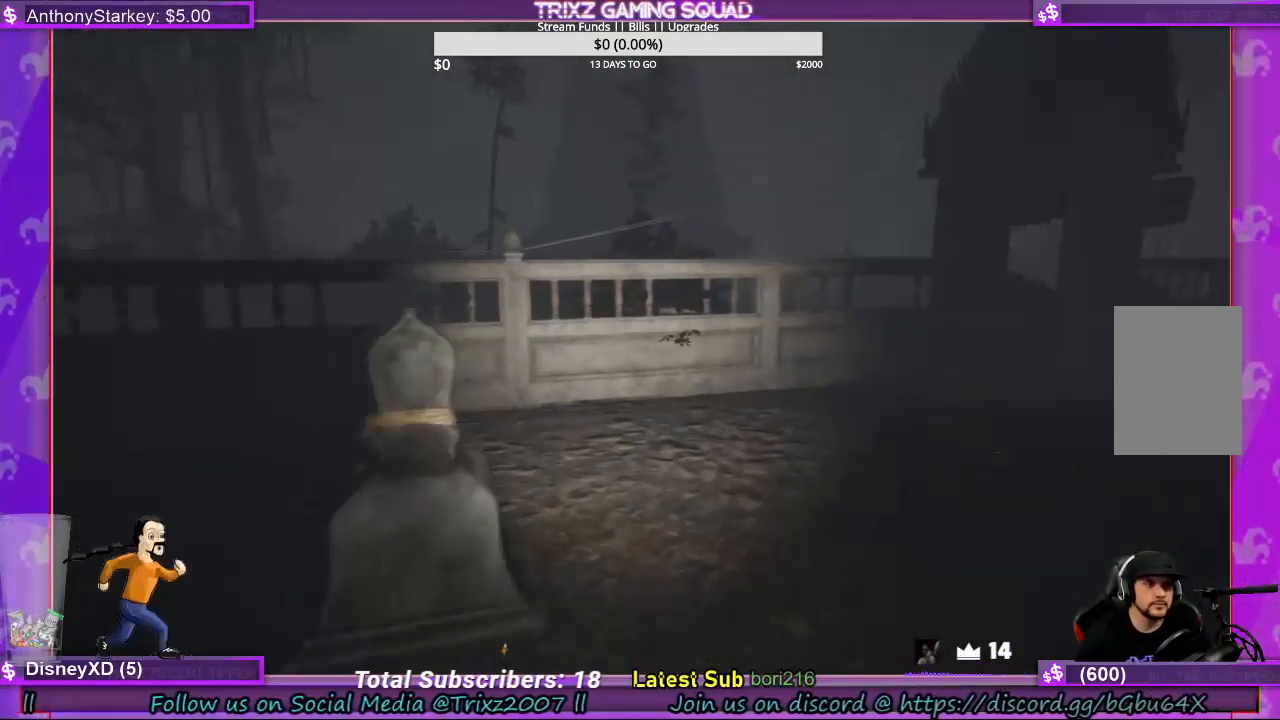
{"keys": ["d", "shift", "w"], "mouse": [], "events": []}
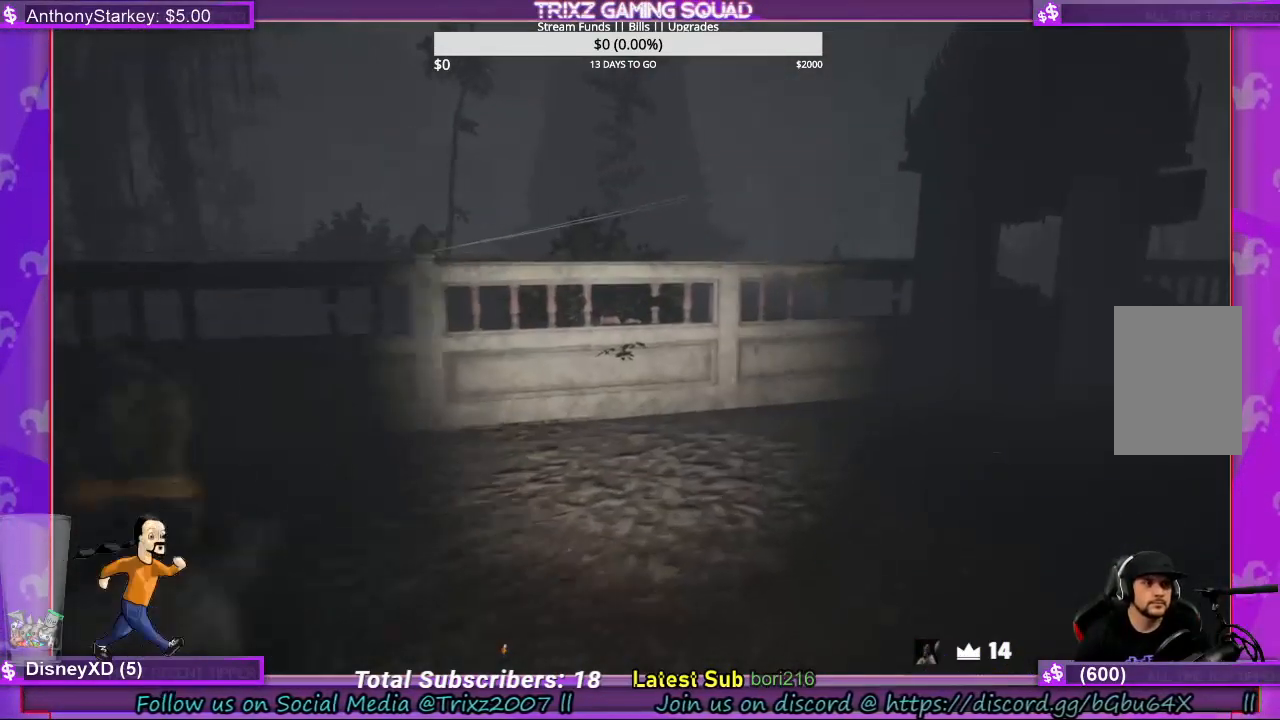
{"keys": ["d", "shift", "w"], "mouse": [], "events": []}
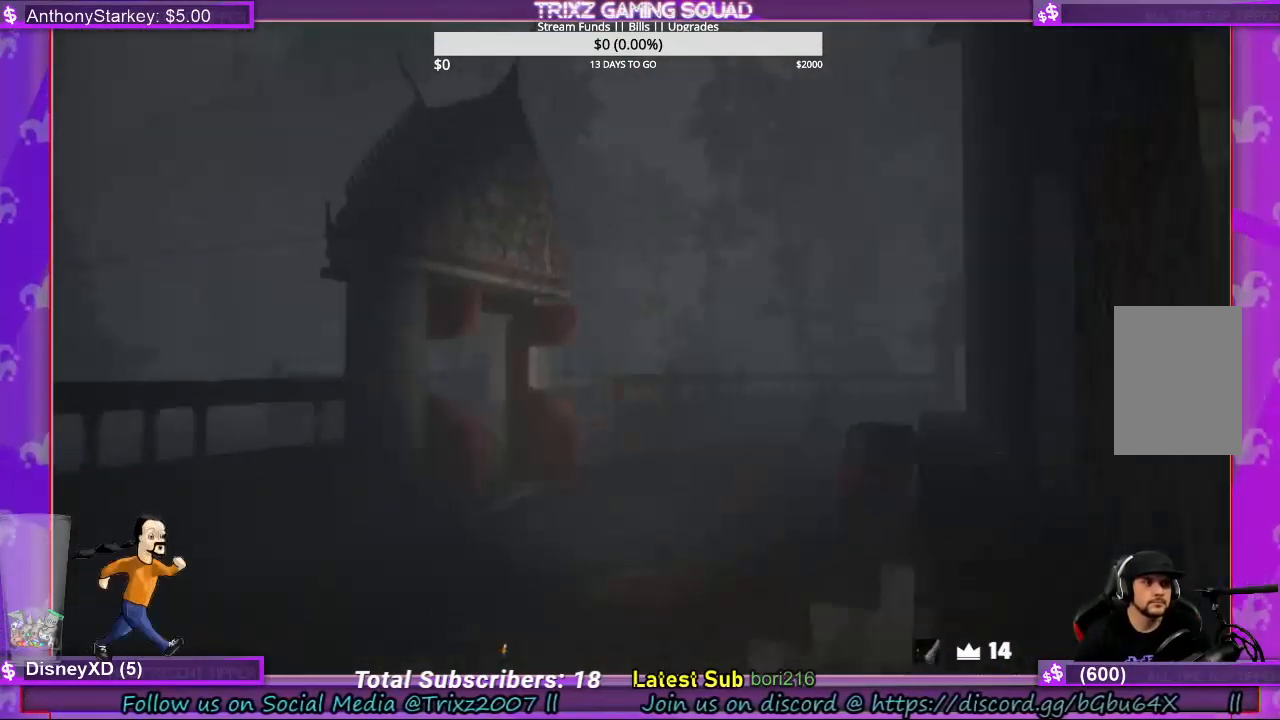
{"keys": ["shift", "w"], "mouse": [], "events": [[33, "d", "up"]]}
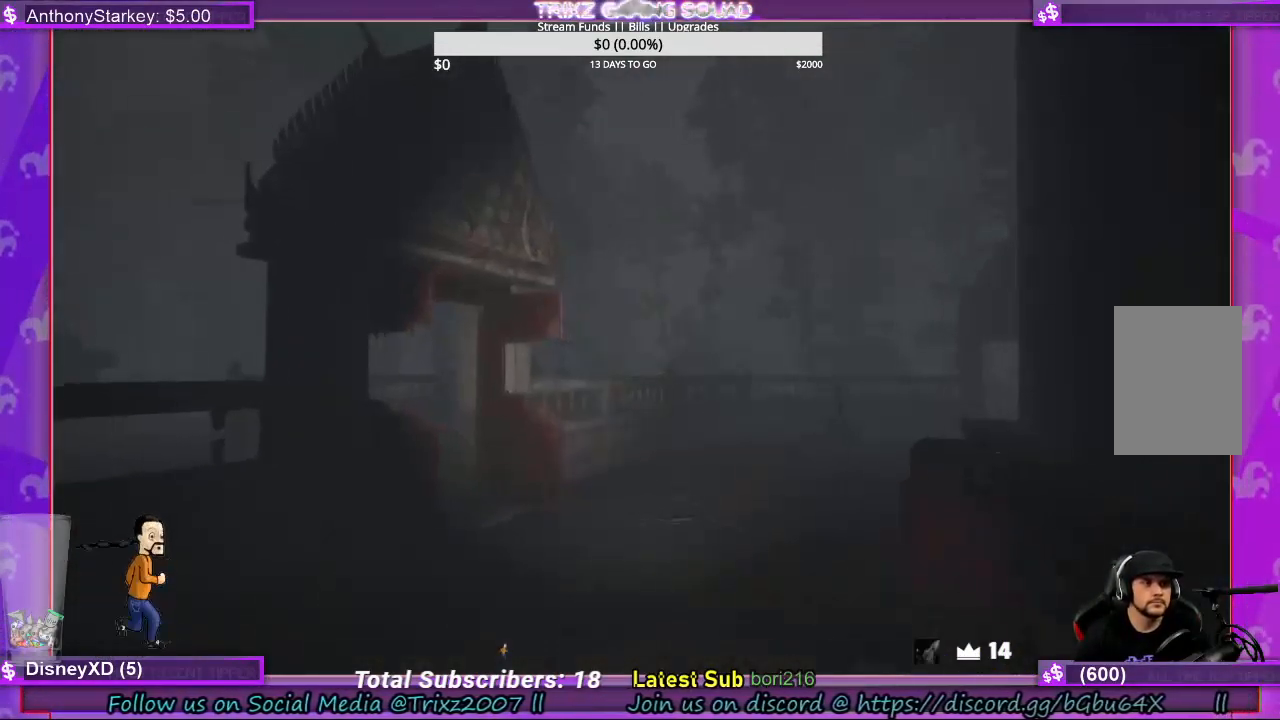
{"keys": ["shift", "w"], "mouse": [], "events": []}
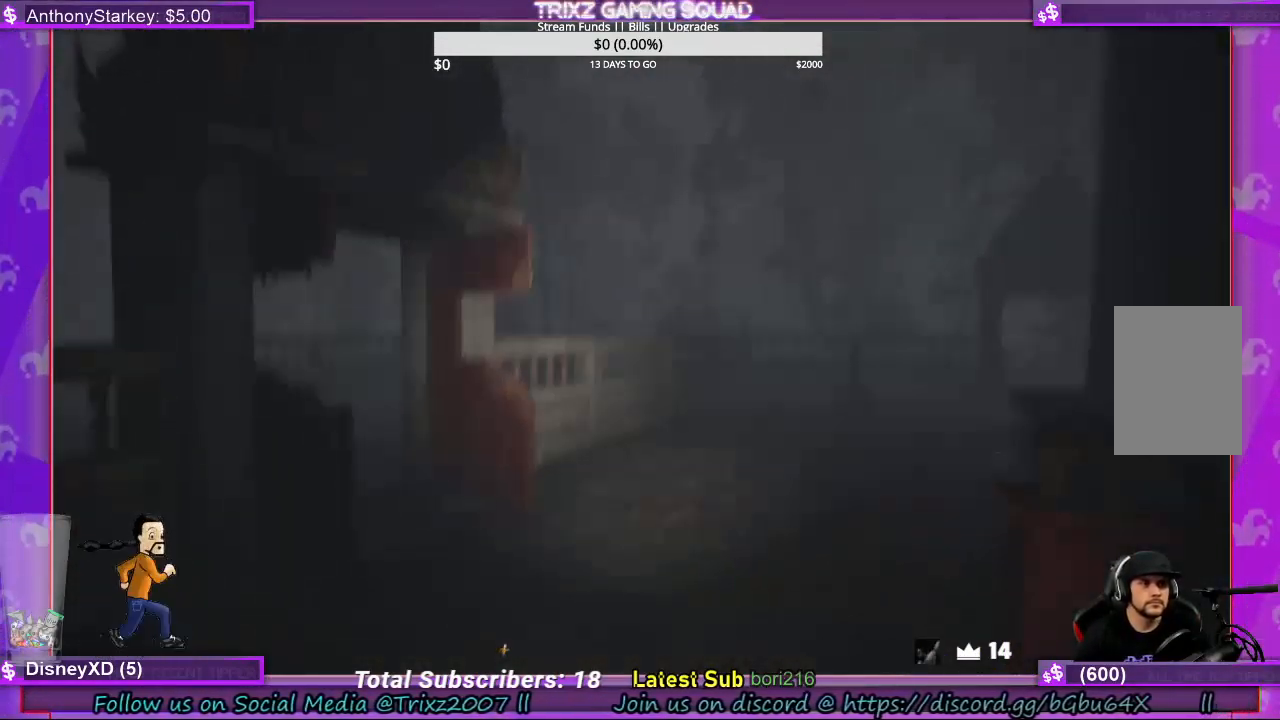
{"keys": ["shift", "w"], "mouse": [], "events": []}
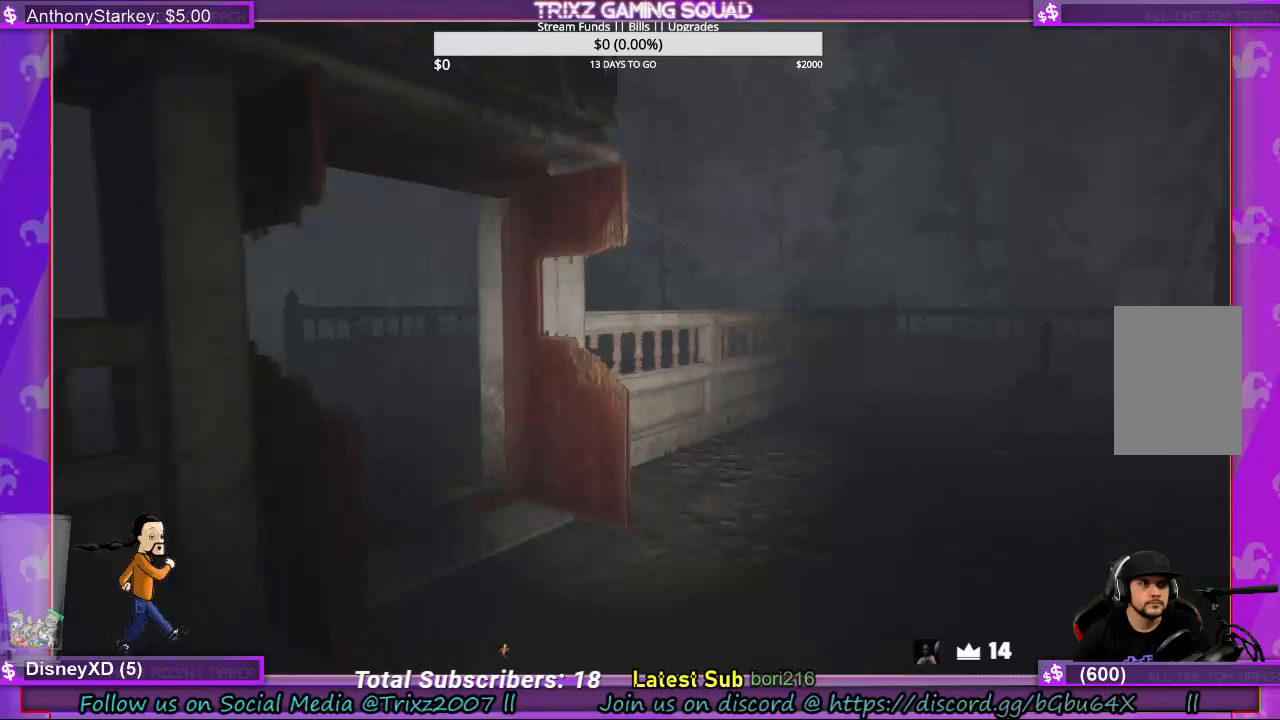
{"keys": ["shift", "w"], "mouse": [], "events": []}
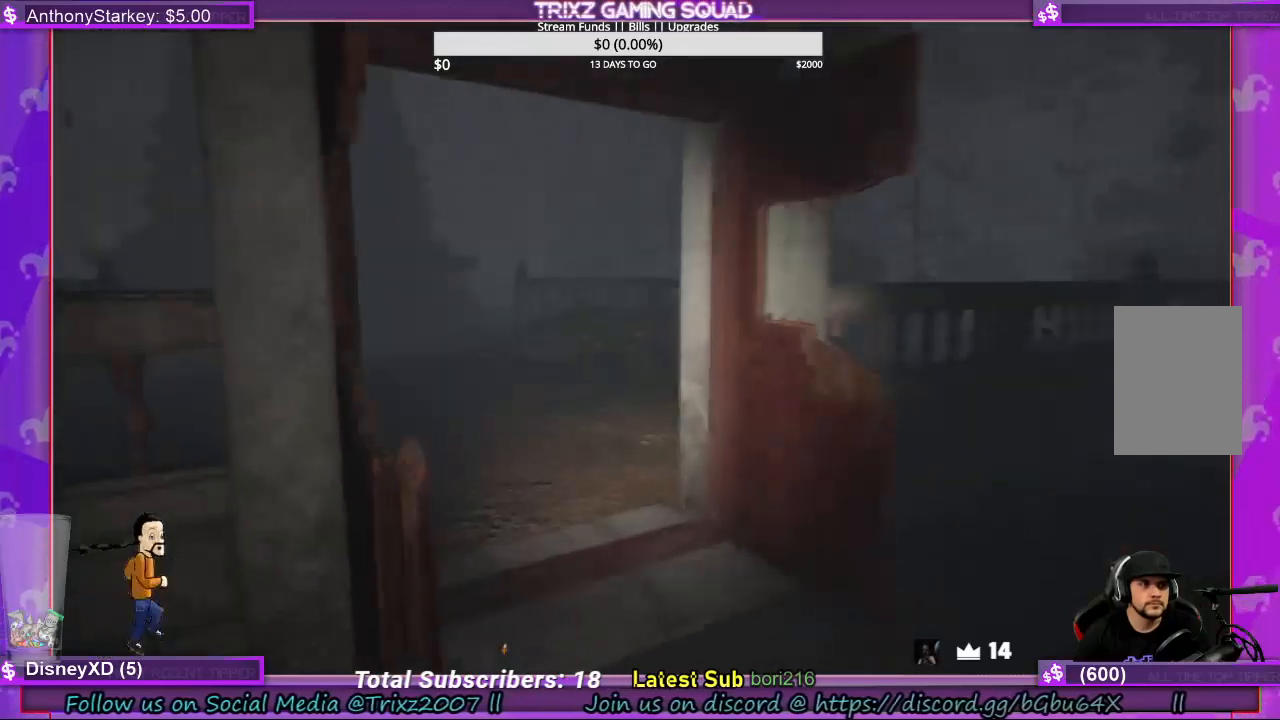
{"keys": ["shift", "w"], "mouse": [], "events": []}
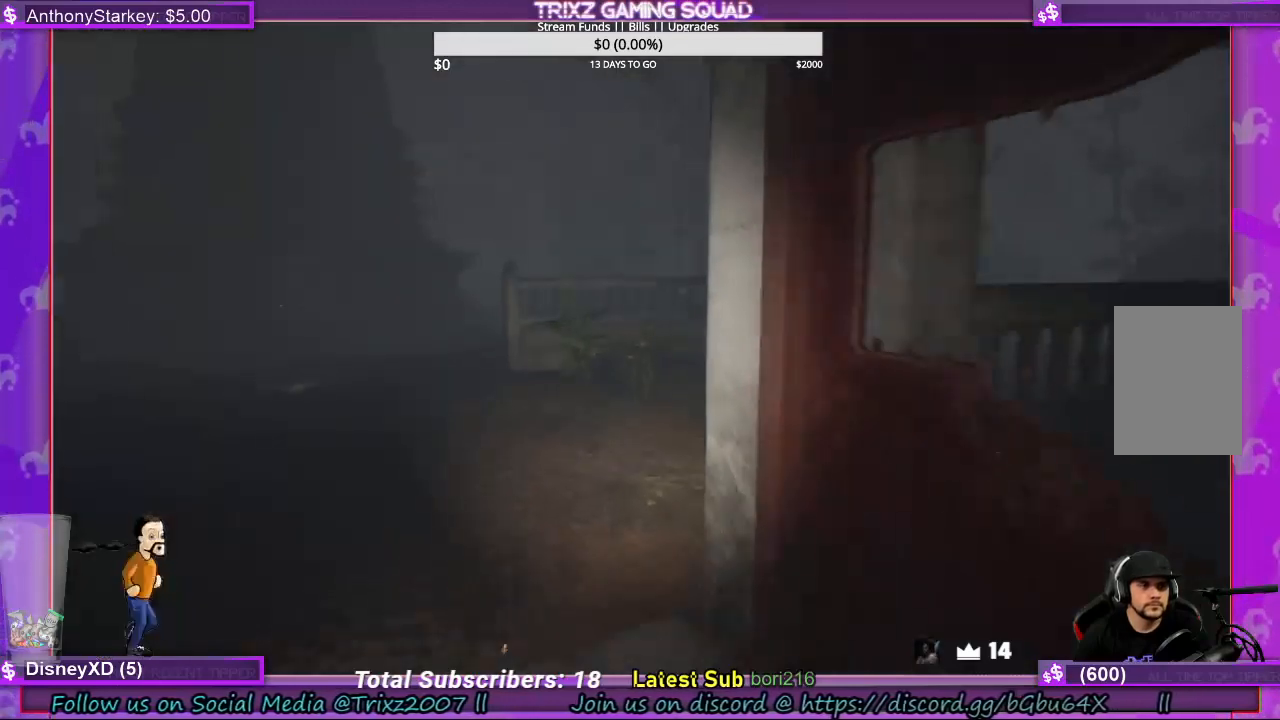
{"keys": ["a", "shift", "w"], "mouse": [], "events": [[200, "a", "down"], [300, "a", "up"], [500, "a", "down"]]}
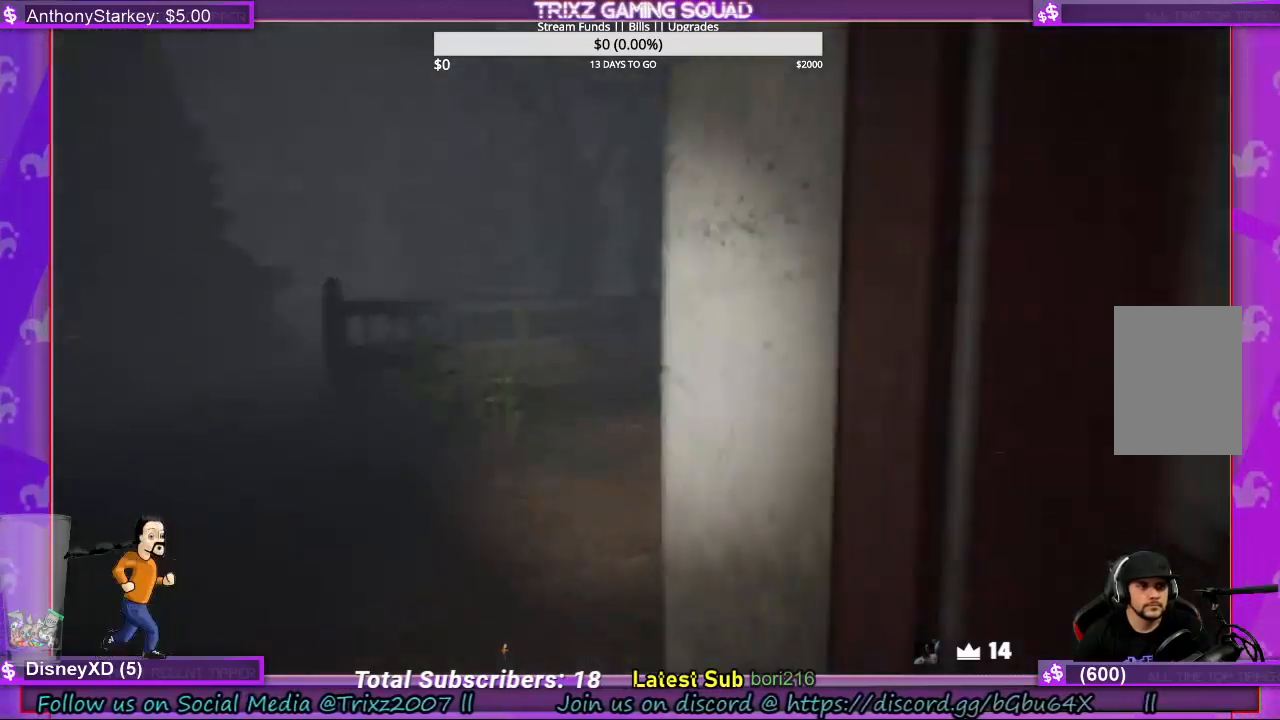
{"keys": ["shift", "w"], "mouse": [], "events": [[133, "a", "up"], [333, "a", "down"], [400, "a", "up"]]}
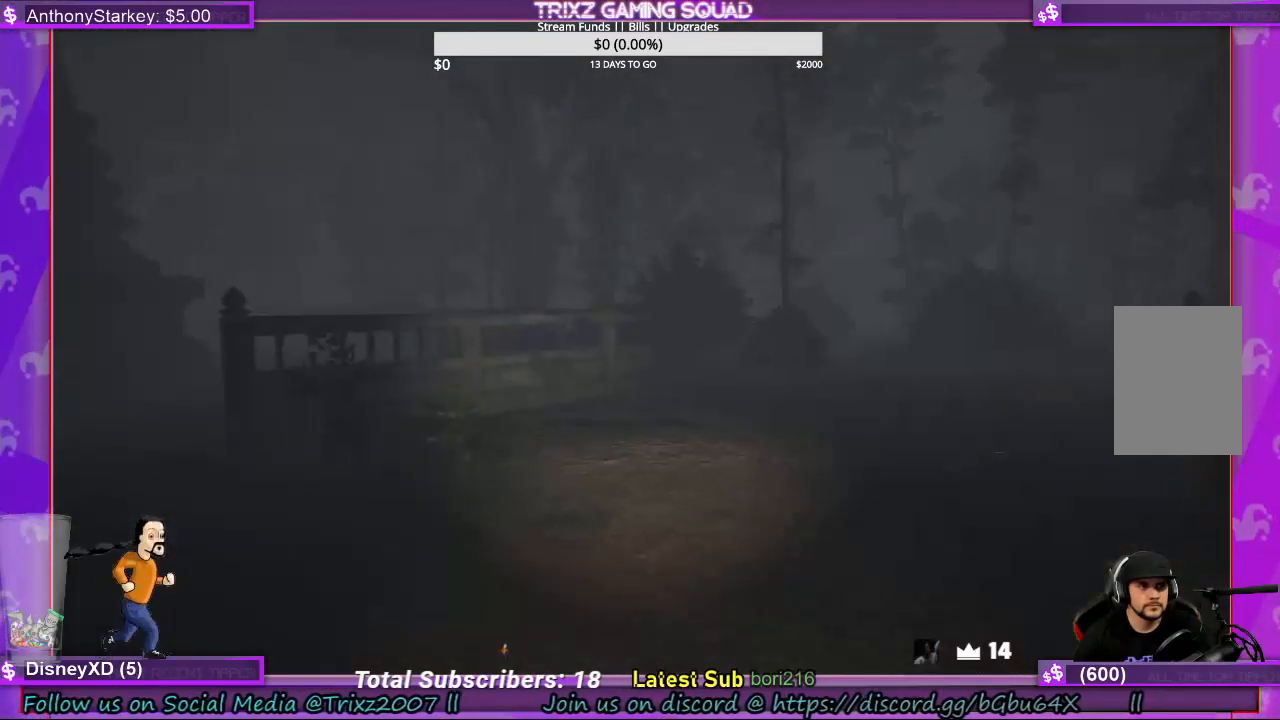
{"keys": ["shift", "w"], "mouse": [], "events": []}
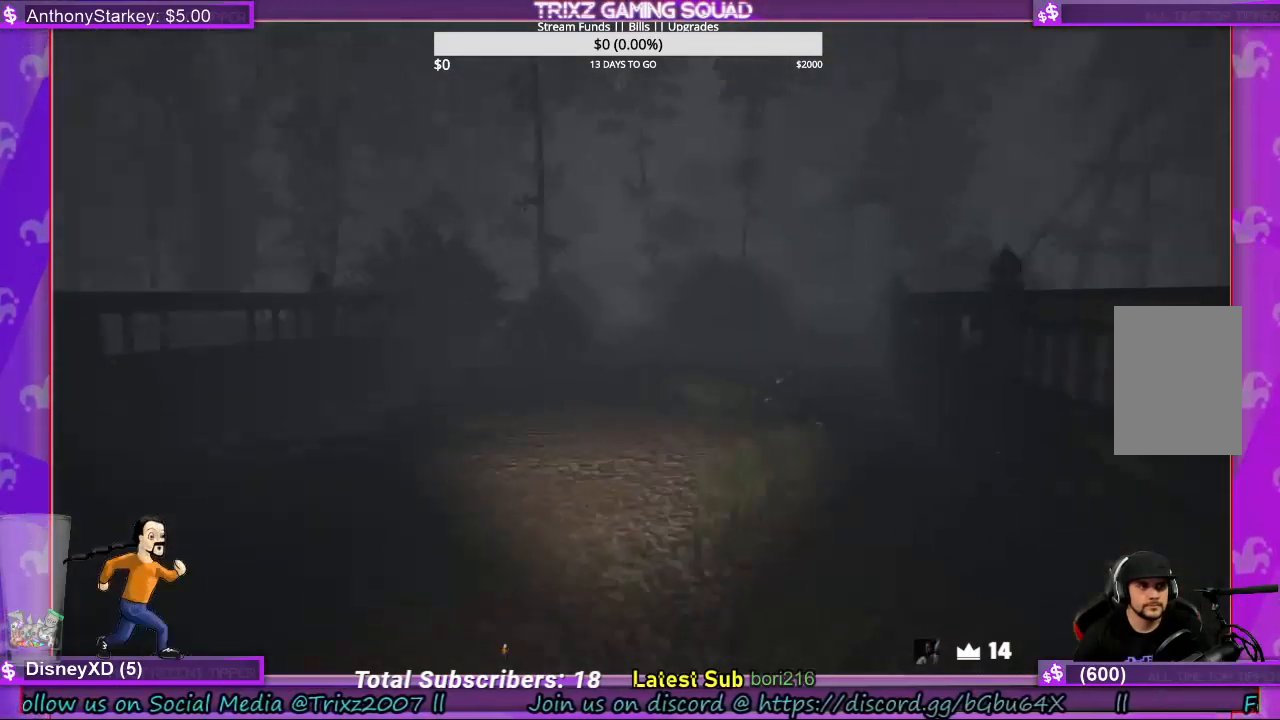
{"keys": ["shift", "w"], "mouse": [], "events": []}
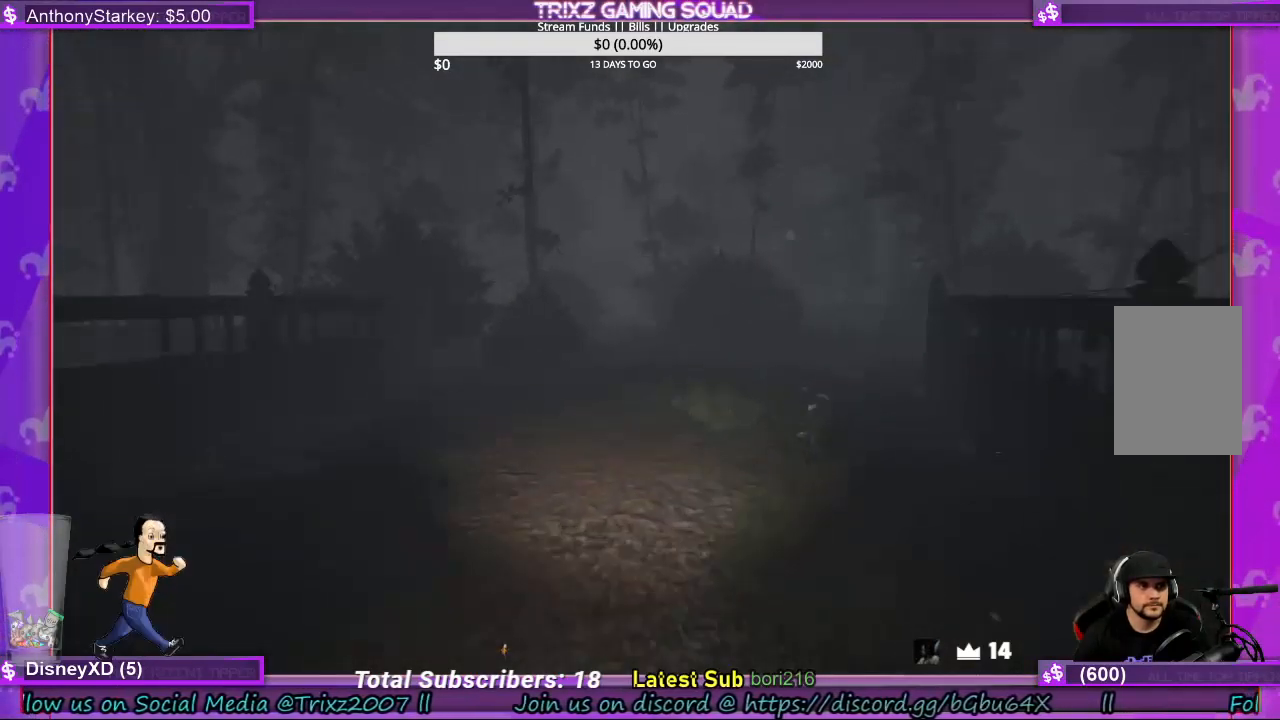
{"keys": ["shift", "w"], "mouse": [], "events": []}
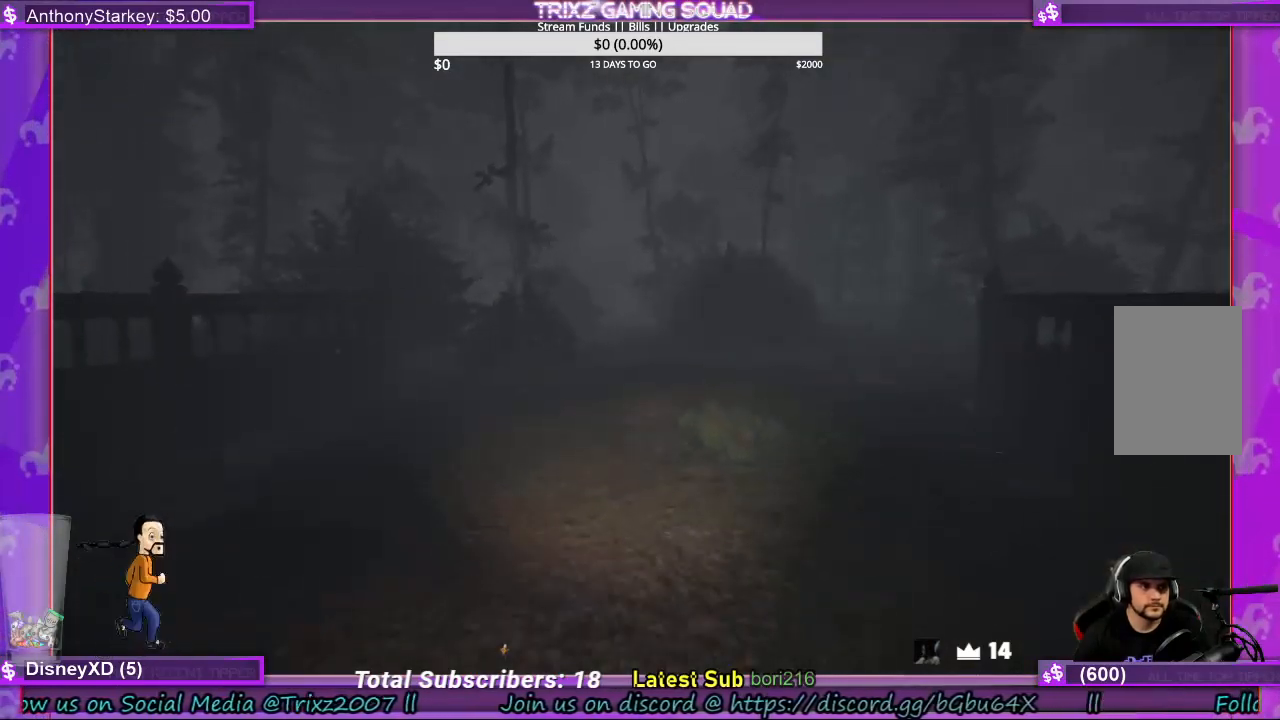
{"keys": ["shift", "w"], "mouse": [], "events": []}
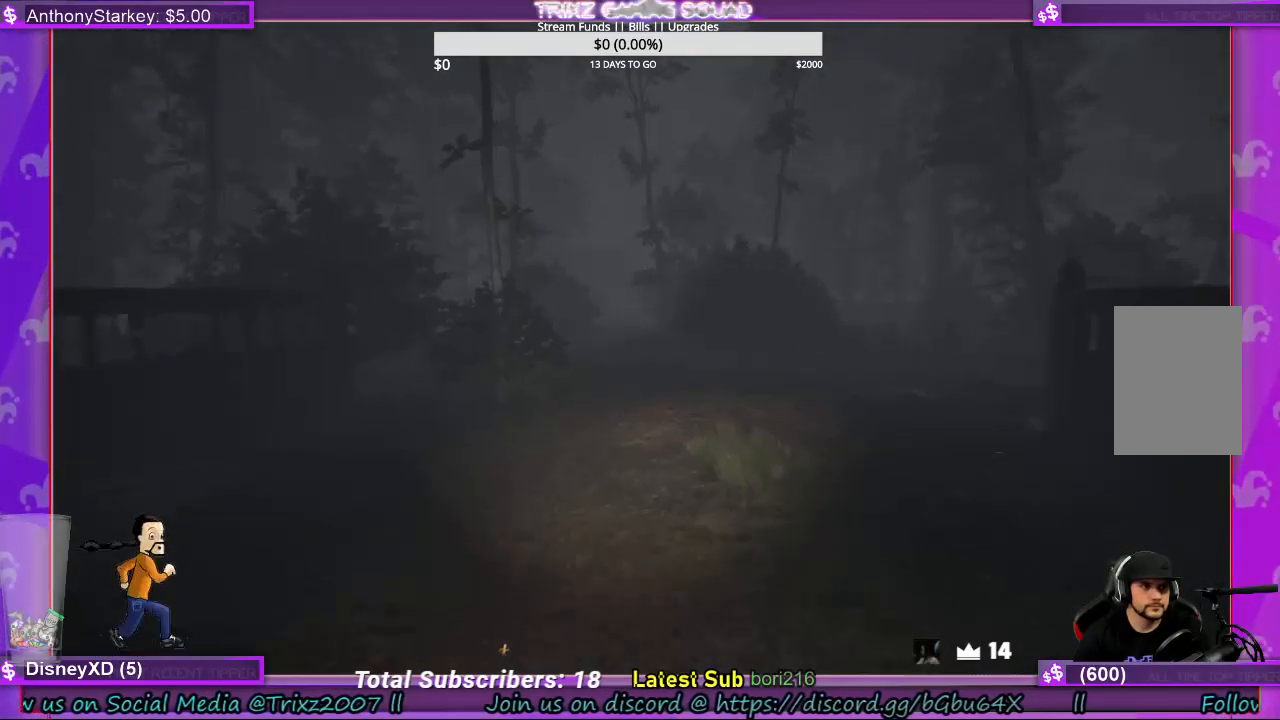
{"keys": ["shift", "w"], "mouse": [], "events": []}
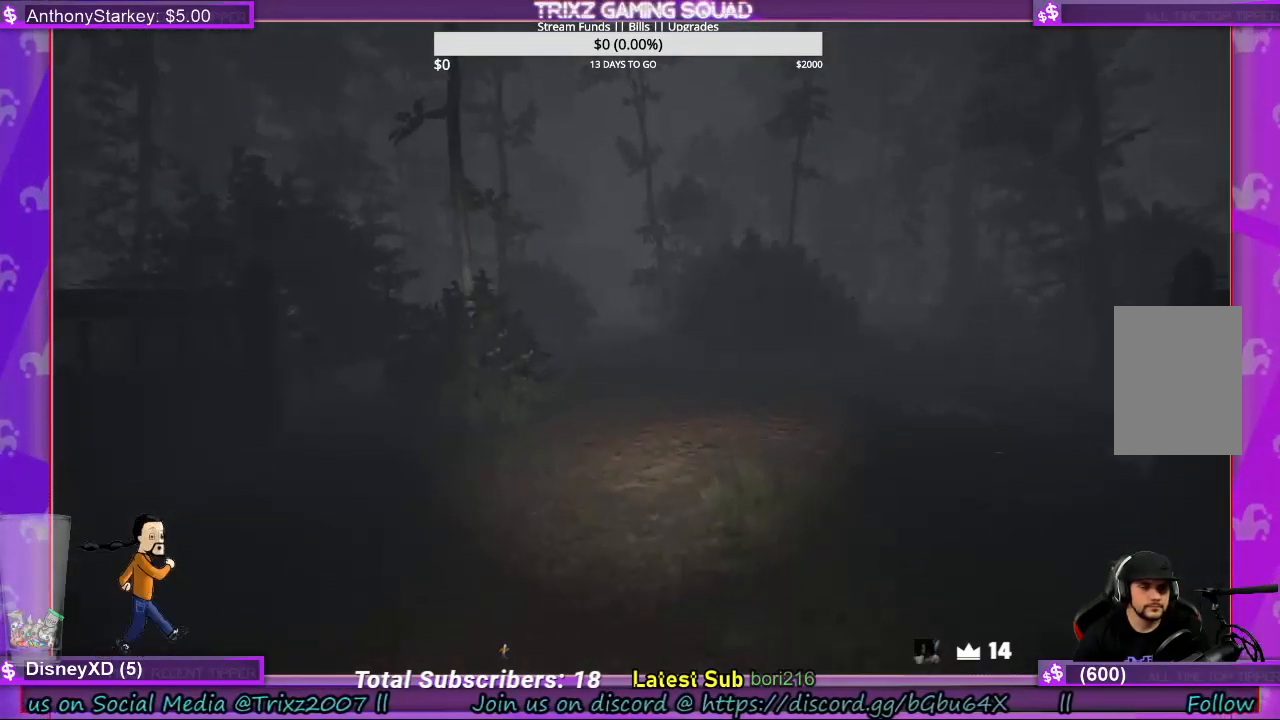
{"keys": ["shift", "w"], "mouse": [], "events": []}
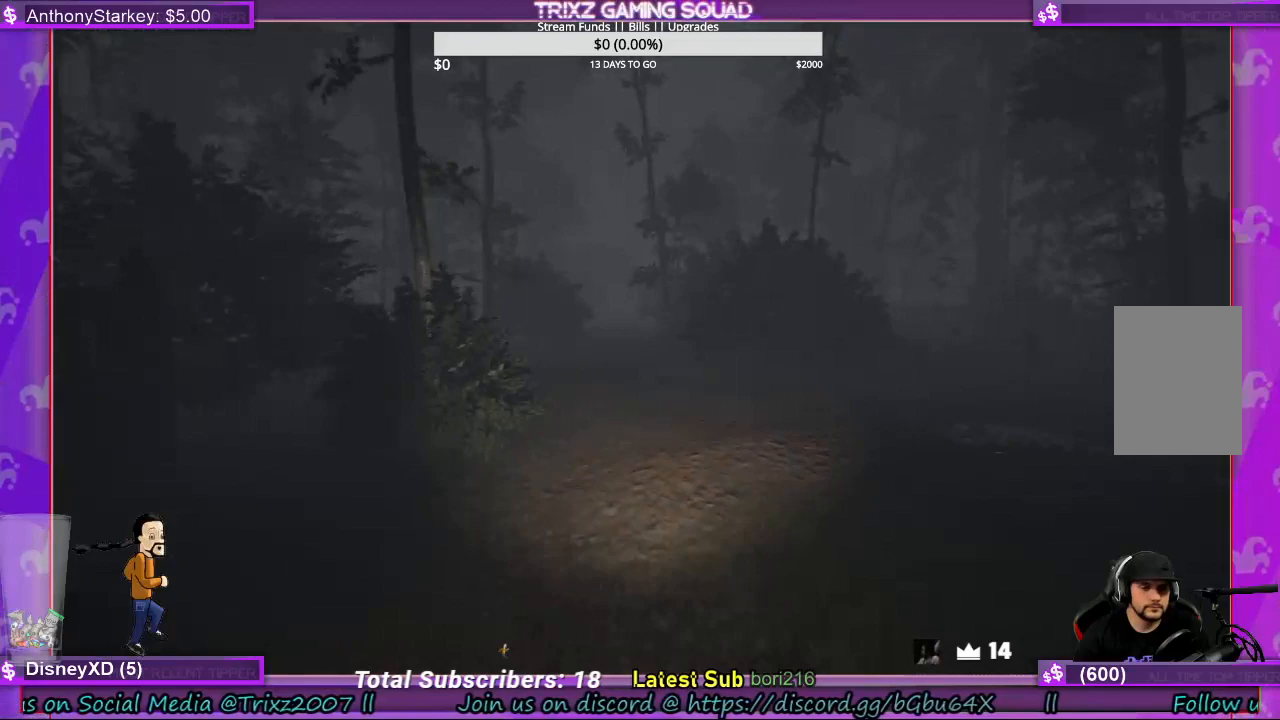
{"keys": ["shift", "w"], "mouse": [], "events": []}
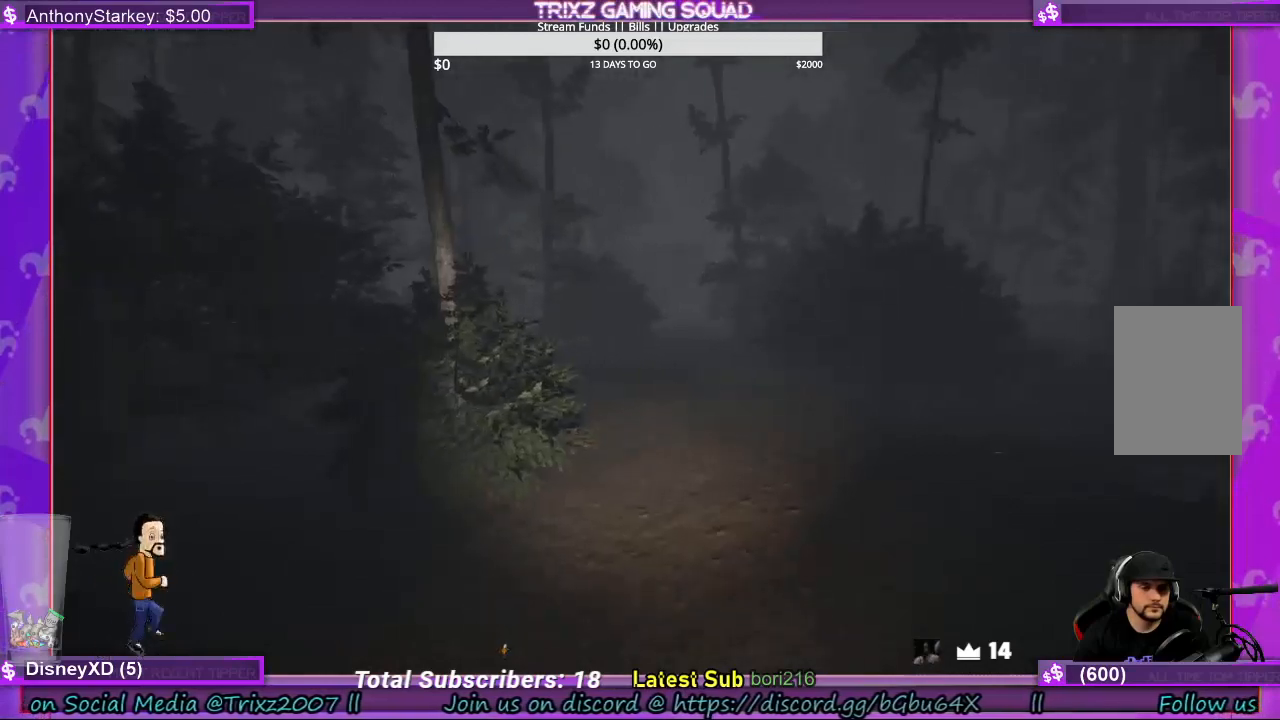
{"keys": ["shift", "w"], "mouse": [], "events": []}
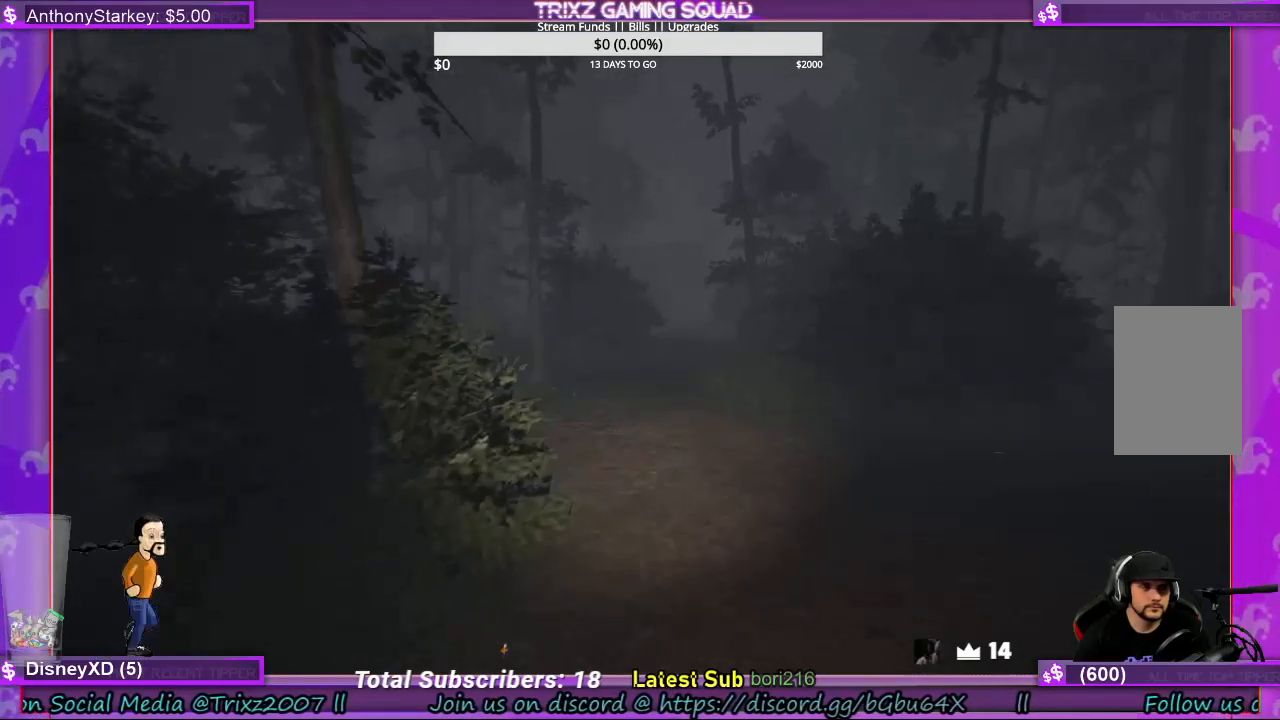
{"keys": ["shift", "w"], "mouse": [], "events": []}
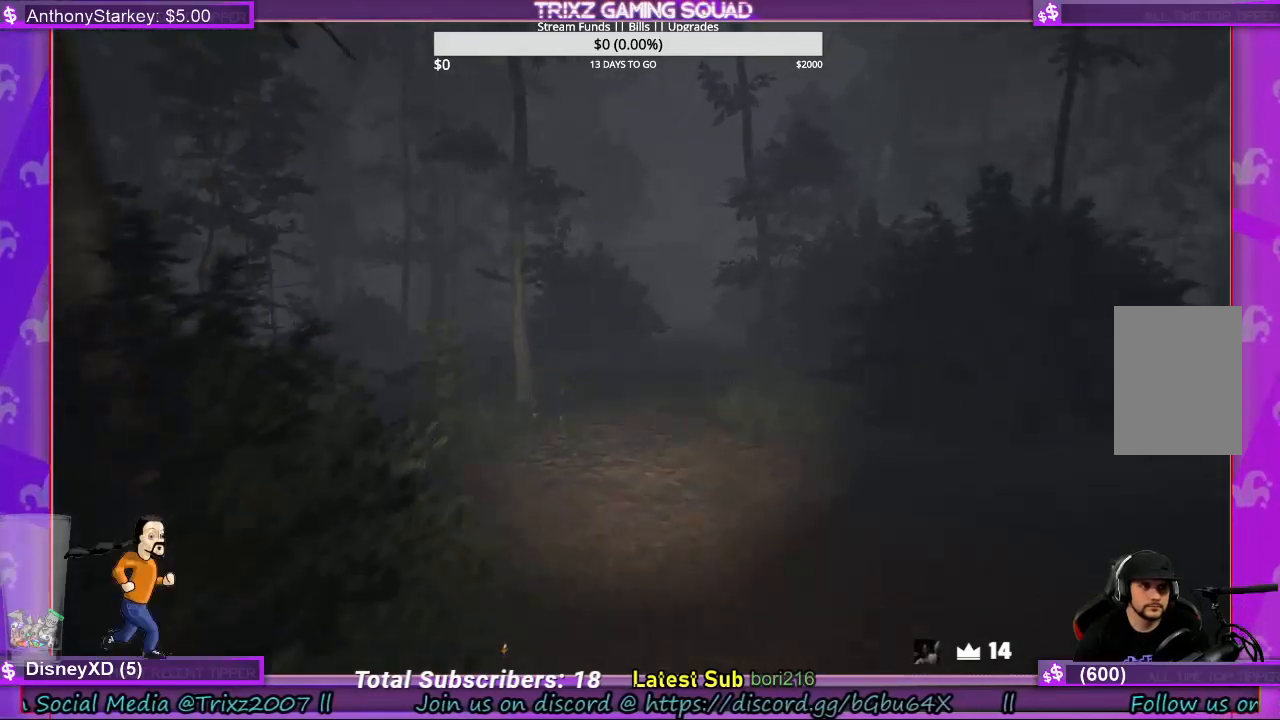
{"keys": ["shift", "w"], "mouse": [], "events": []}
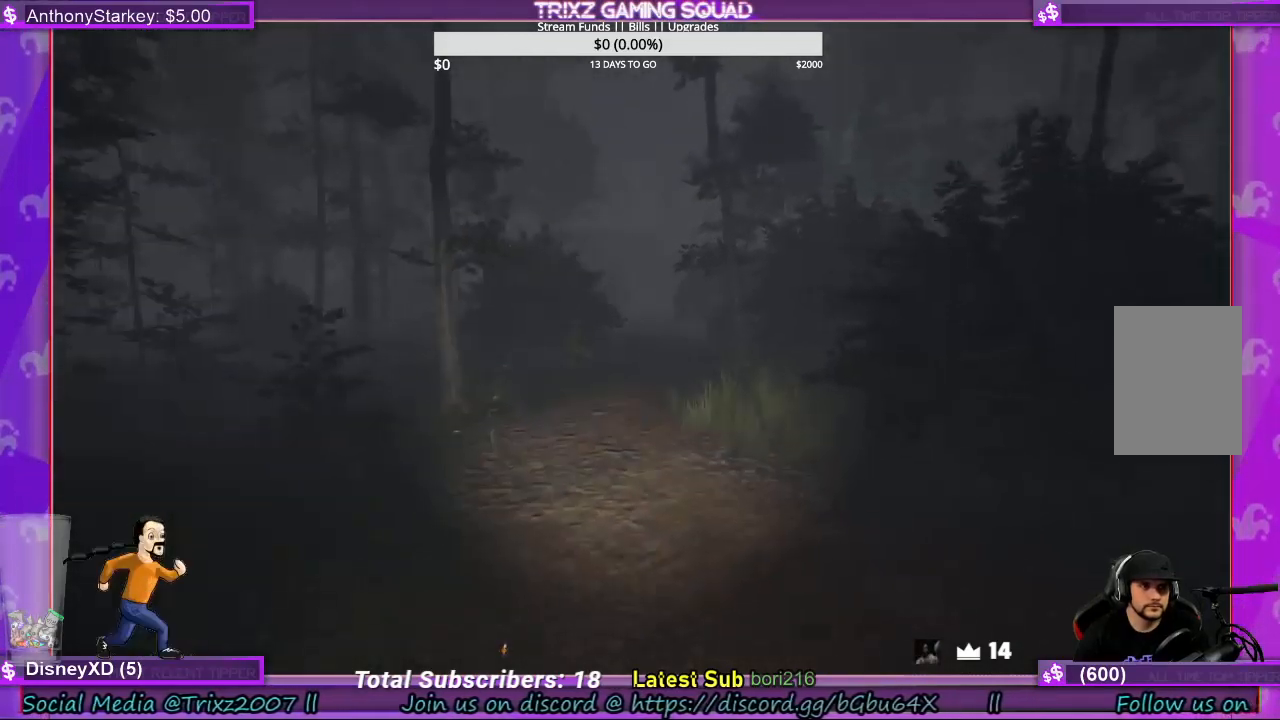
{"keys": ["shift", "w"], "mouse": [], "events": []}
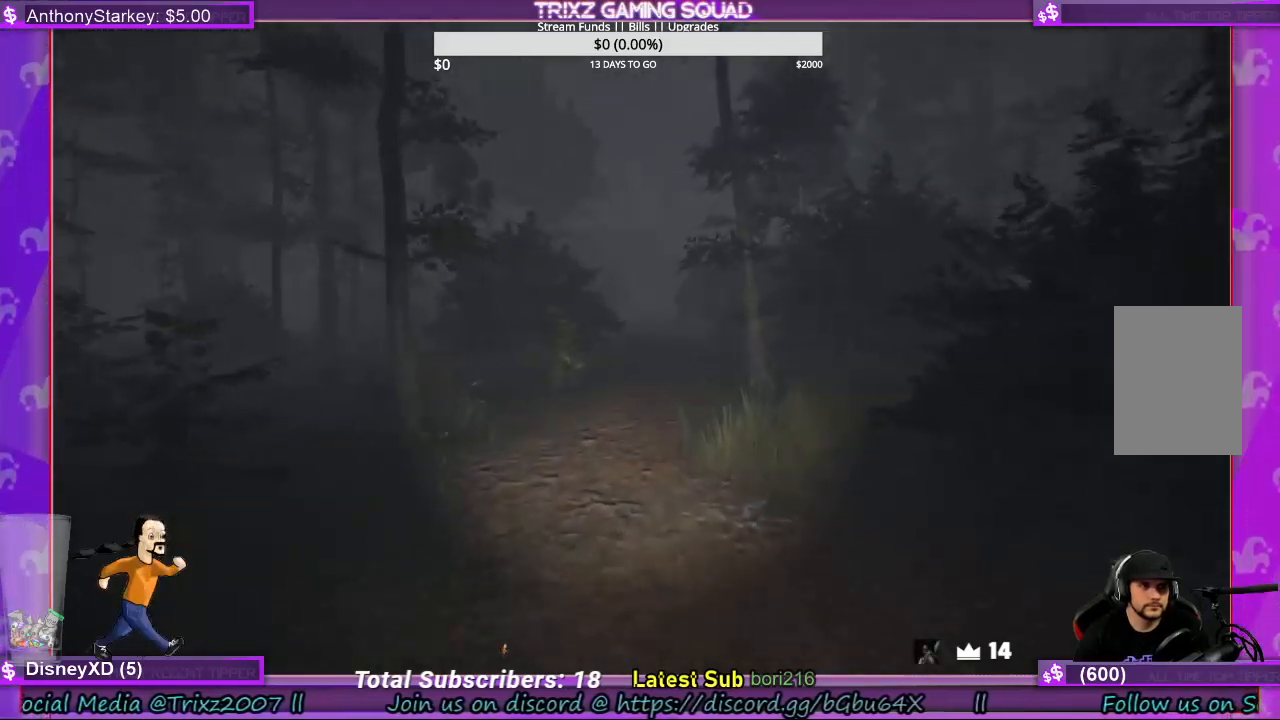
{"keys": ["shift", "w"], "mouse": [], "events": []}
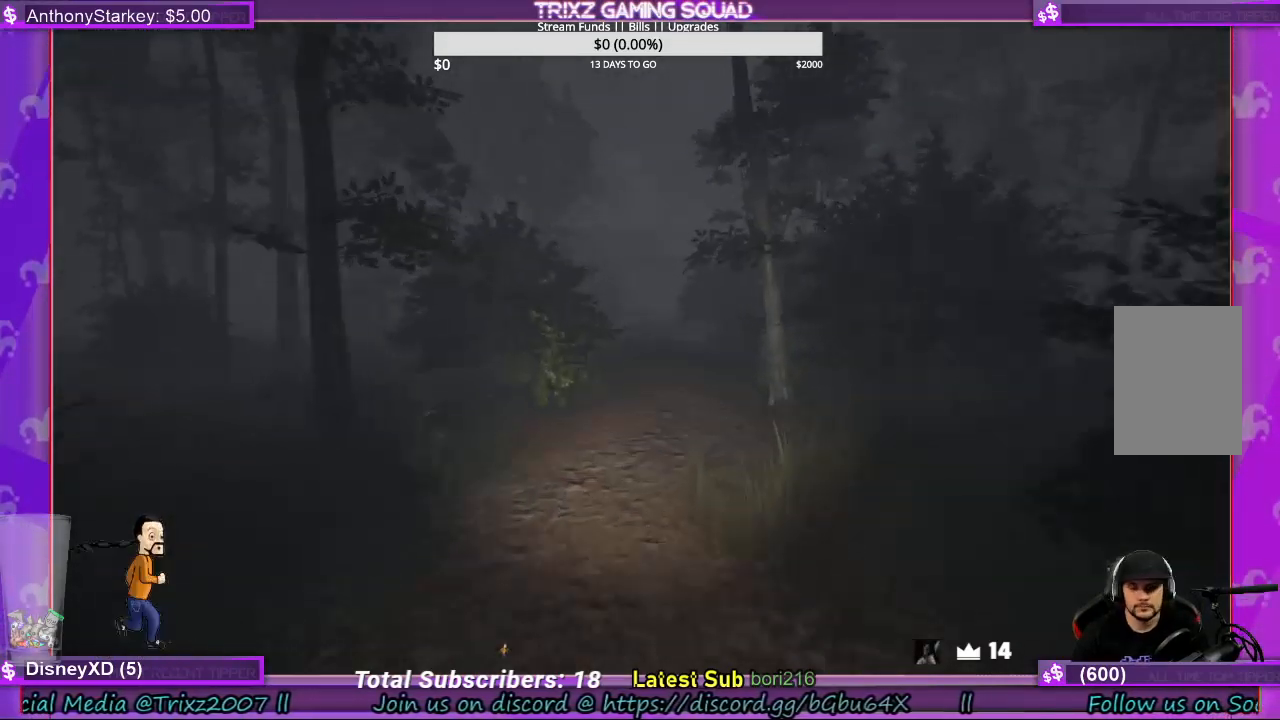
{"keys": ["shift", "w"], "mouse": [], "events": []}